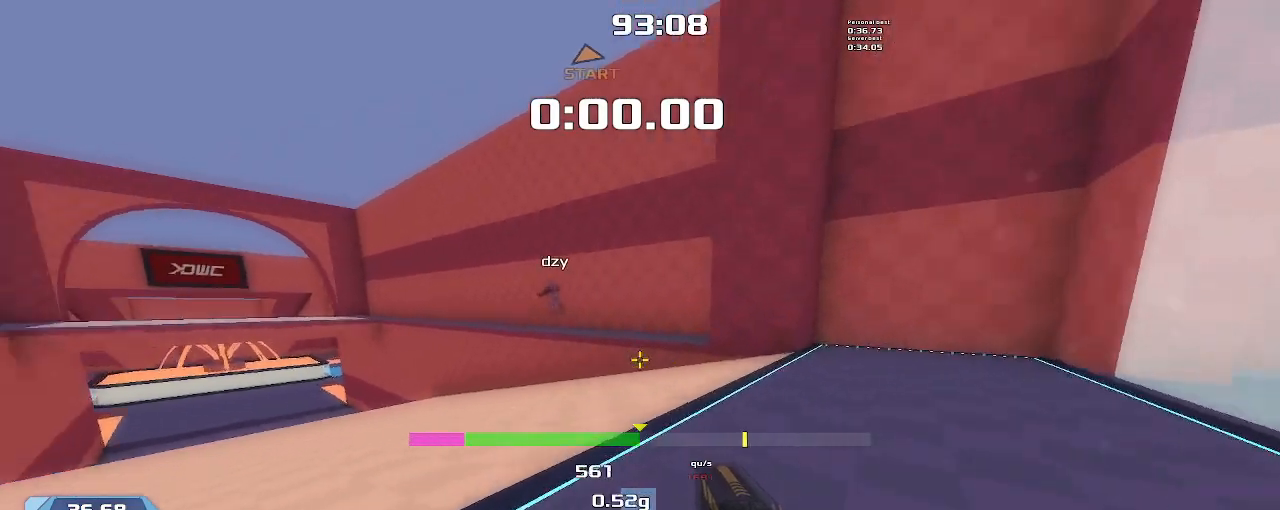
Gameplay with keyboard; each line is a JSON object with the keys held at the frame after it. "events" lists presses ("down") and releases ("up") of "down", "left", "right" and "up" between this image and that frame as [ms after this image, input, new state], when the widget could be followed in between. No other keys are recorded. Mouse input is not recorded. Not read: other_keys.
{"keys": ["left", "up"], "events": []}
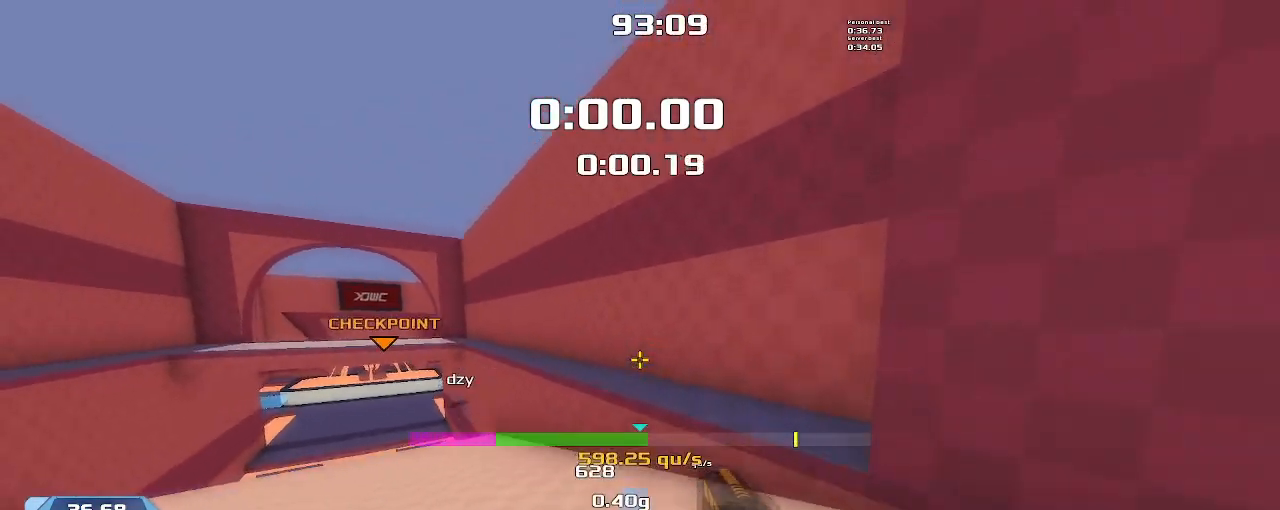
{"keys": ["left", "up"], "events": [[67, "left", "up"], [367, "left", "down"]]}
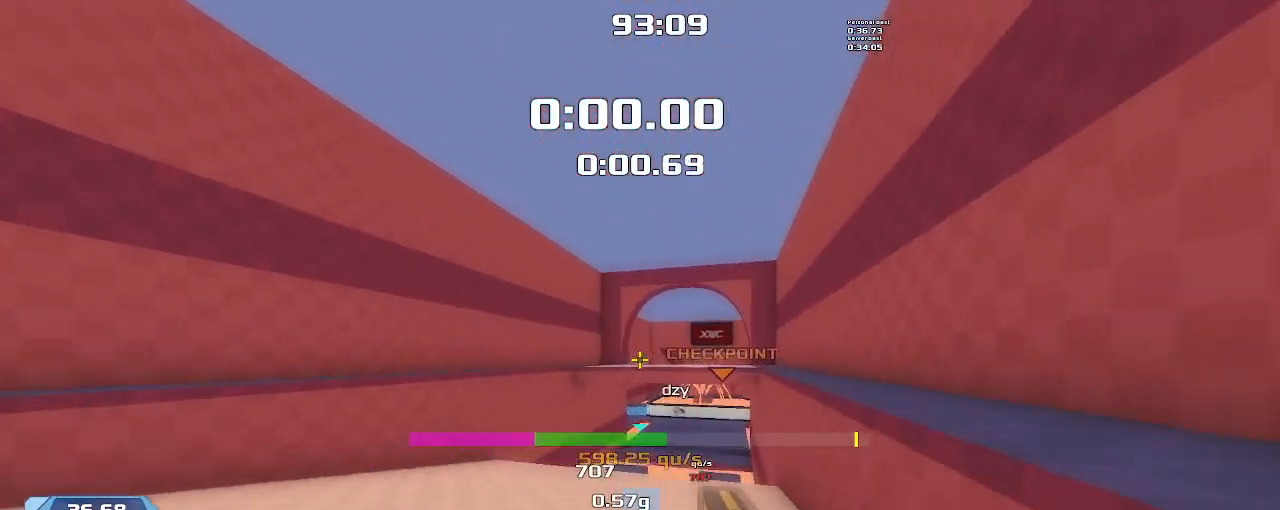
{"keys": ["left", "up"], "events": []}
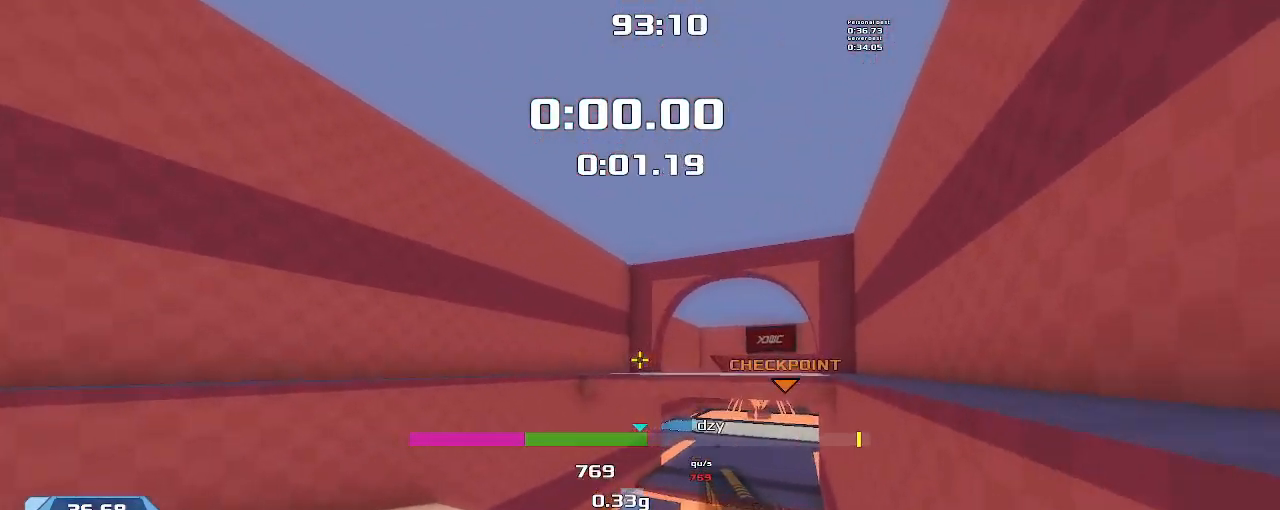
{"keys": ["right", "up"], "events": [[400, "left", "up"], [500, "right", "down"]]}
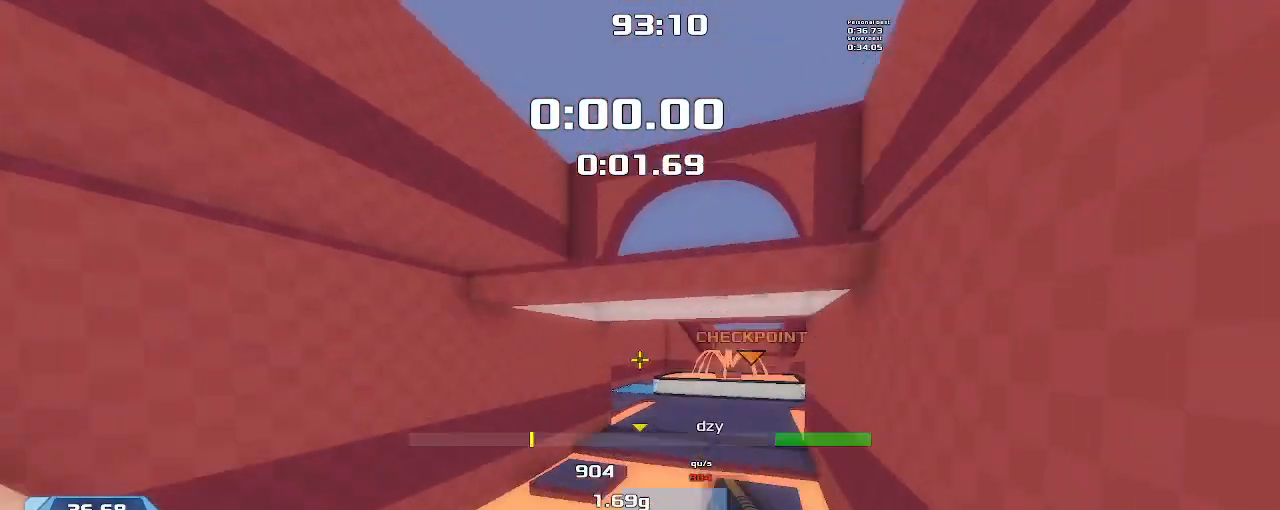
{"keys": ["right", "up"], "events": []}
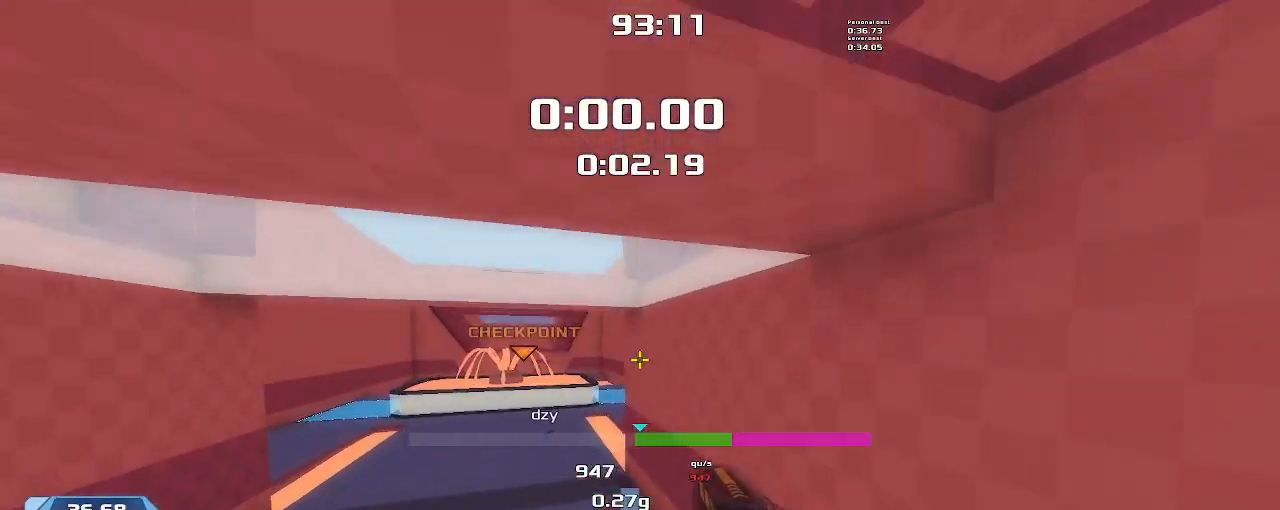
{"keys": ["right", "up"], "events": []}
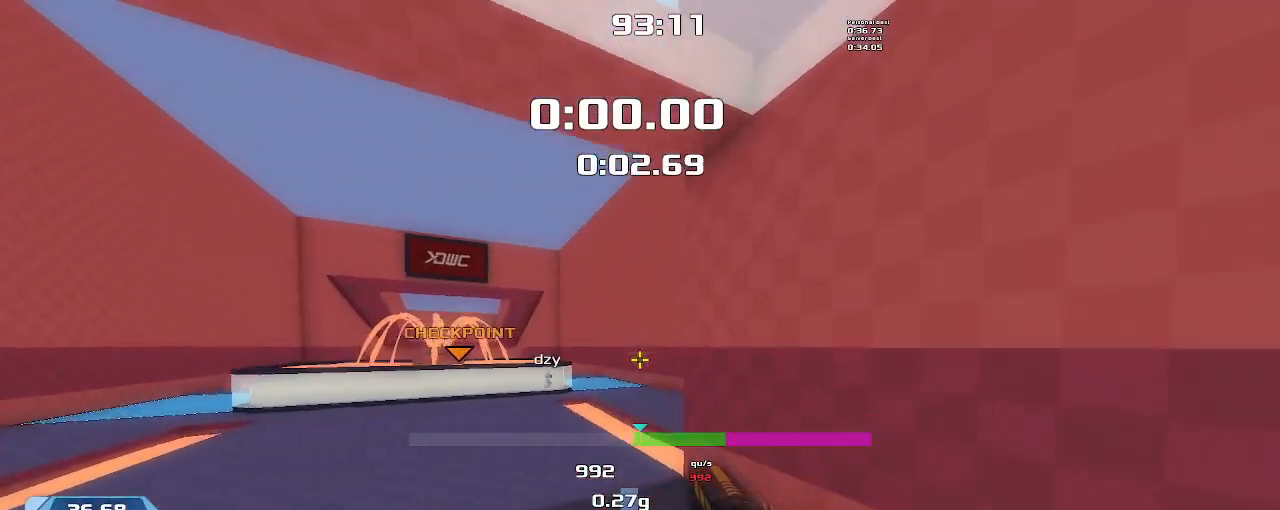
{"keys": ["right", "up"], "events": []}
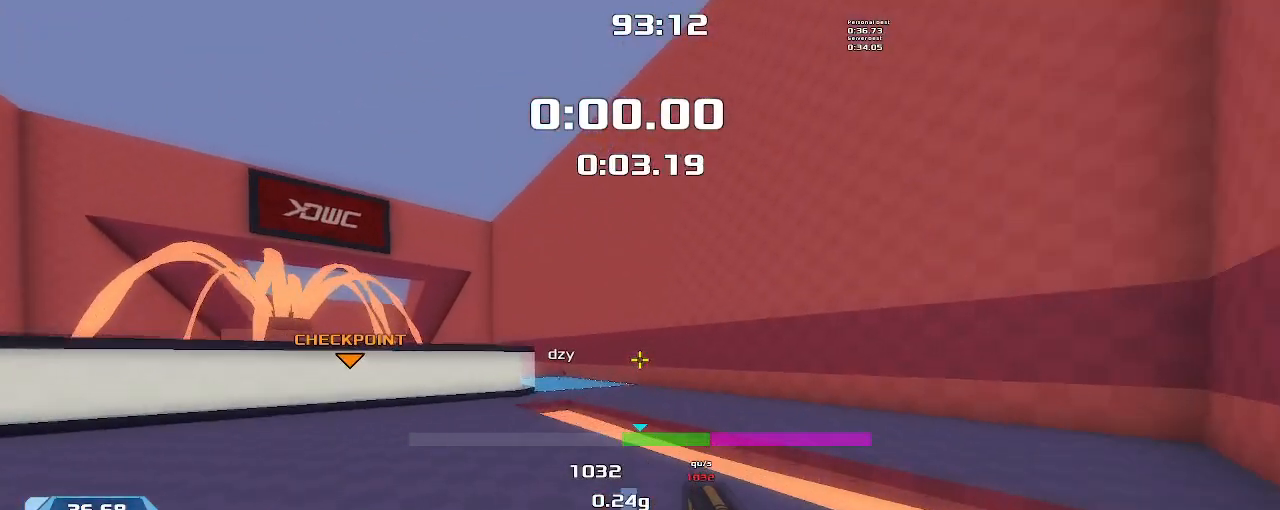
{"keys": ["right", "up"], "events": [[200, "right", "up"], [433, "right", "down"]]}
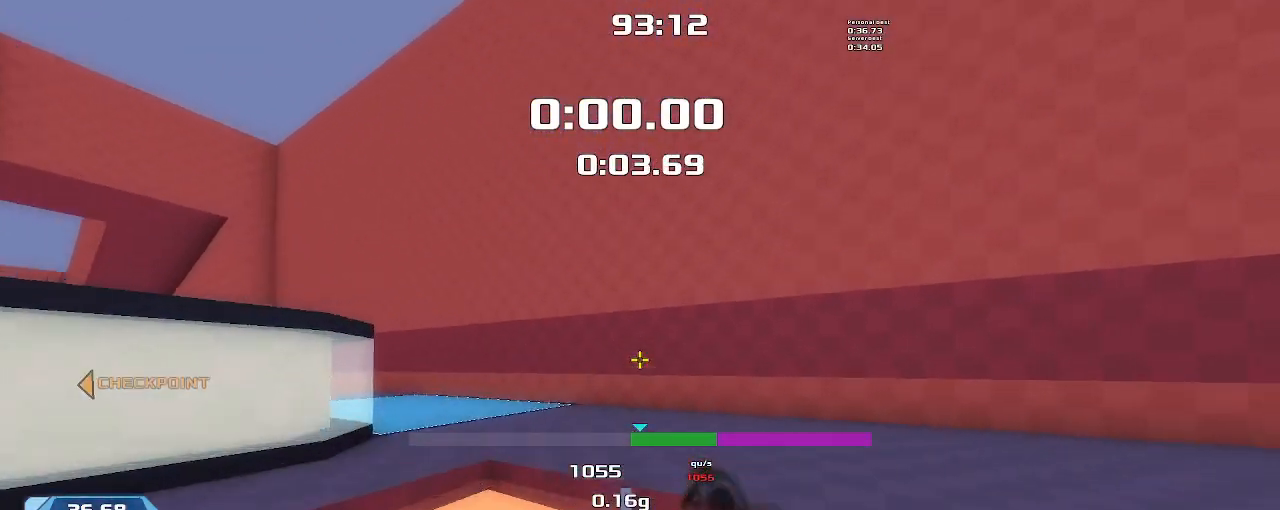
{"keys": ["right", "up"], "events": []}
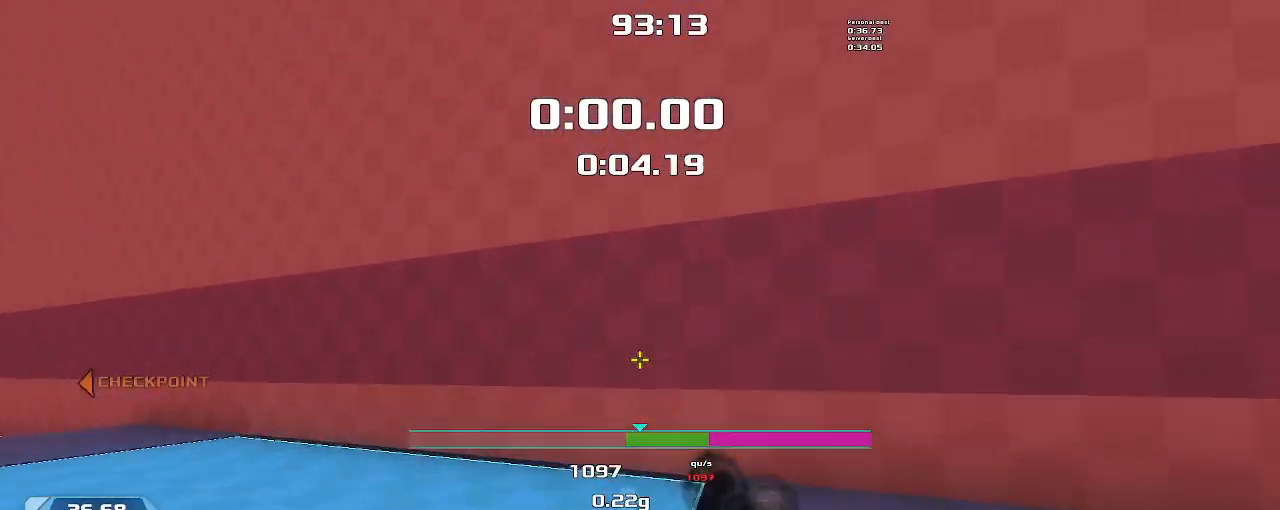
{"keys": ["left"], "events": [[33, "right", "up"], [67, "left", "down"], [67, "up", "up"]]}
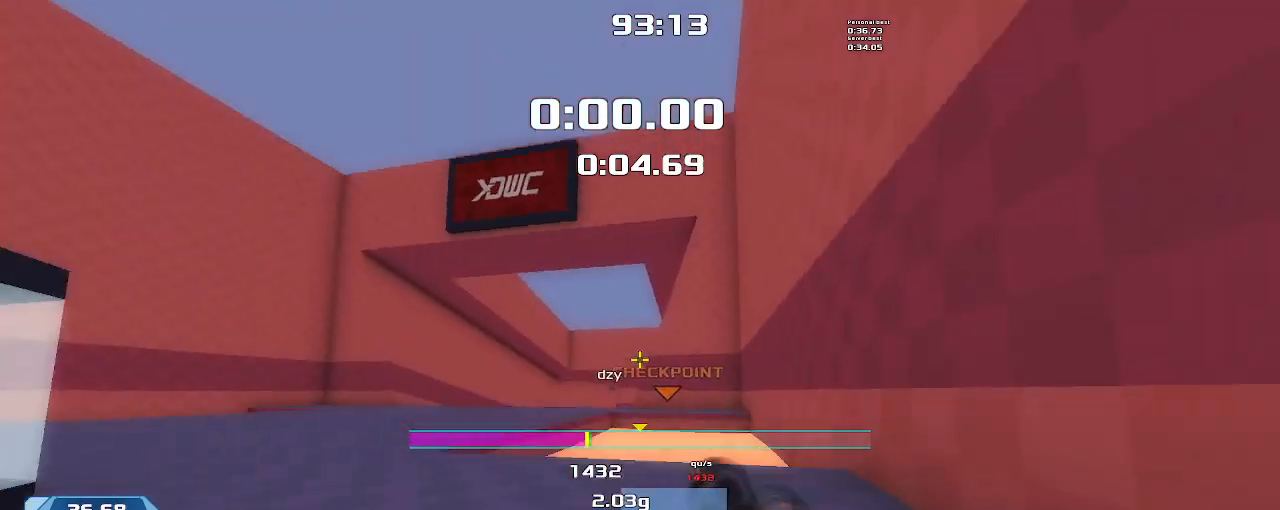
{"keys": ["right", "up"], "events": [[67, "left", "up"], [67, "right", "down"], [67, "up", "down"]]}
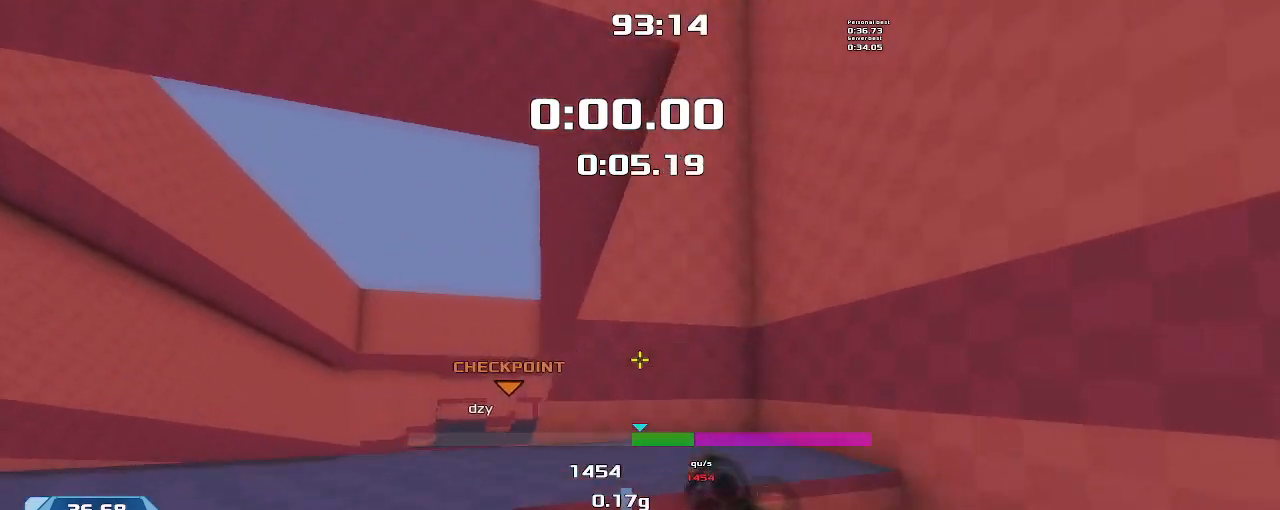
{"keys": ["right", "up"], "events": []}
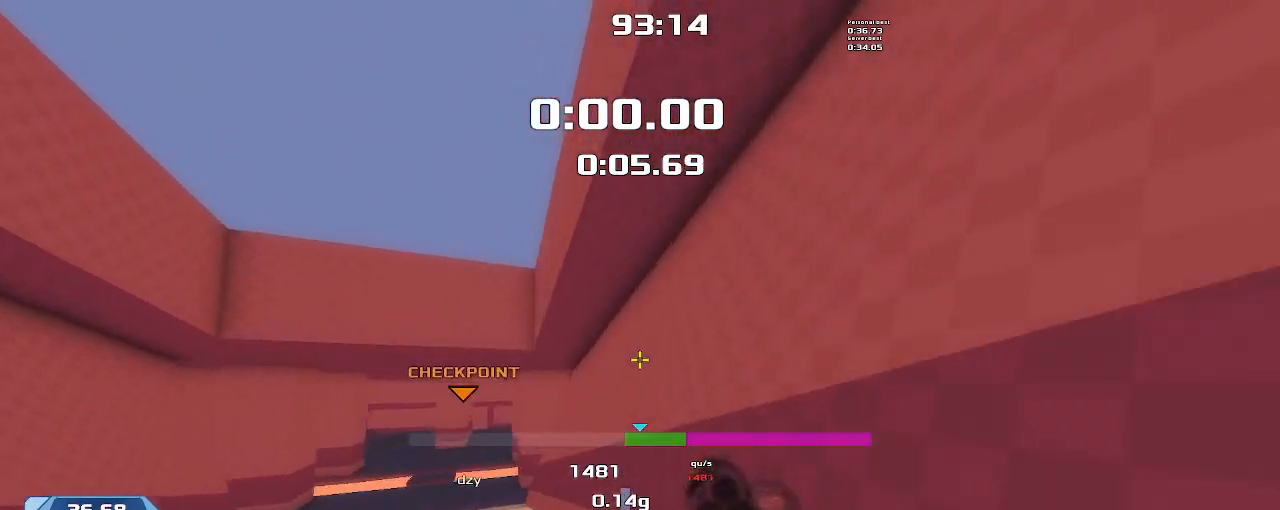
{"keys": ["right", "up"], "events": []}
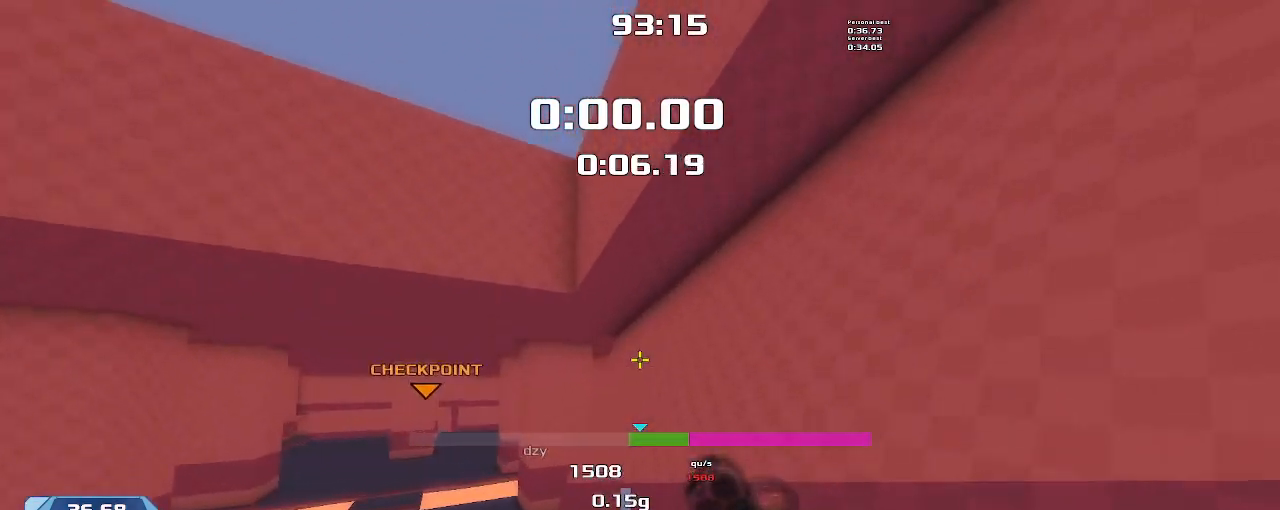
{"keys": ["right", "up"], "events": []}
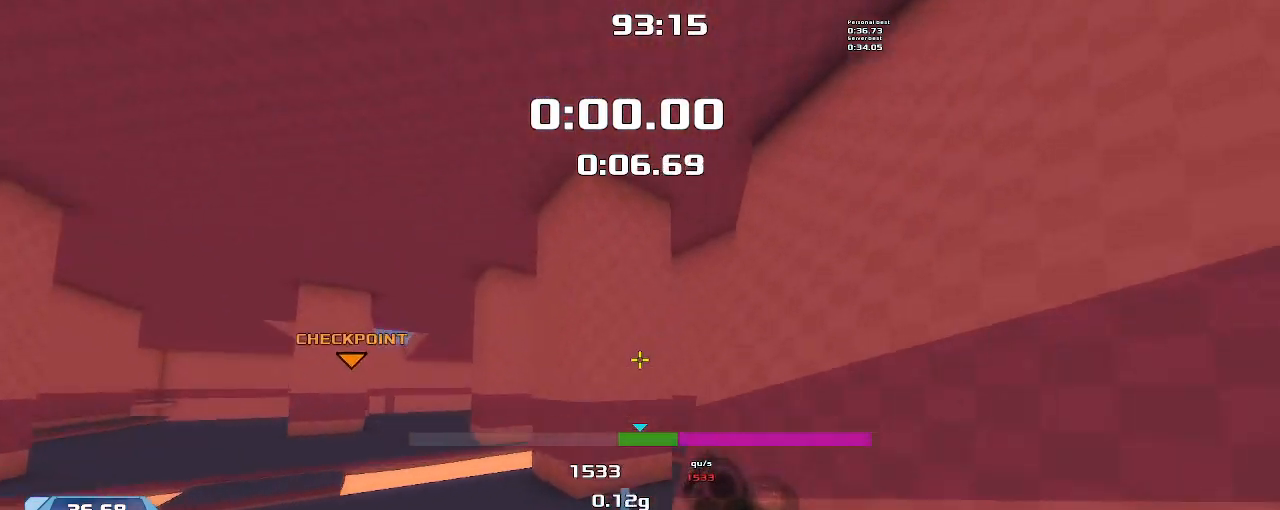
{"keys": ["up"], "events": [[400, "right", "up"]]}
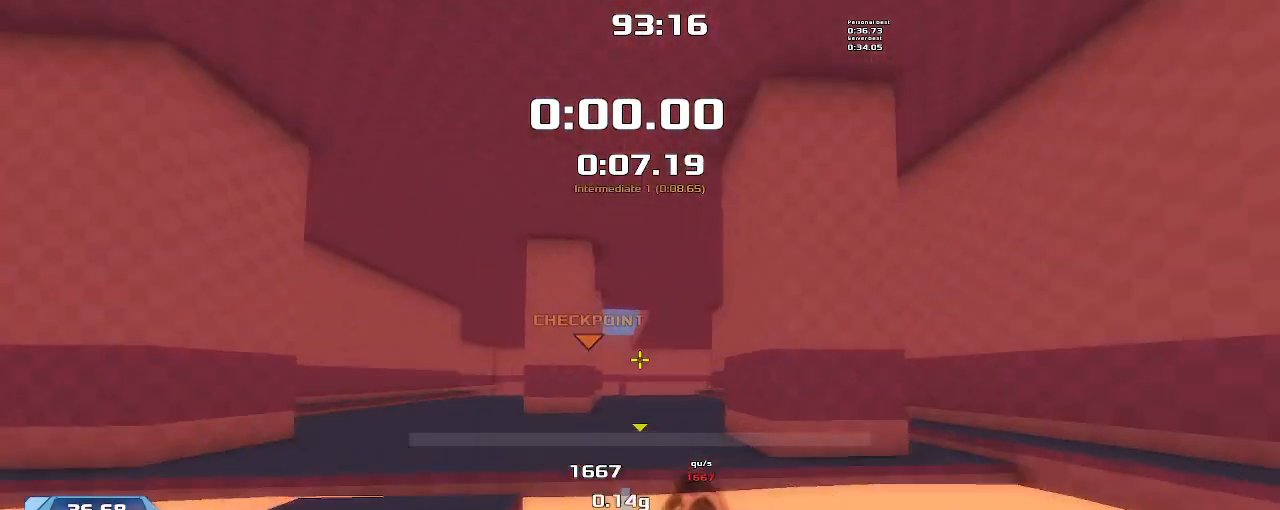
{"keys": ["right"], "events": [[33, "right", "down"], [33, "up", "up"]]}
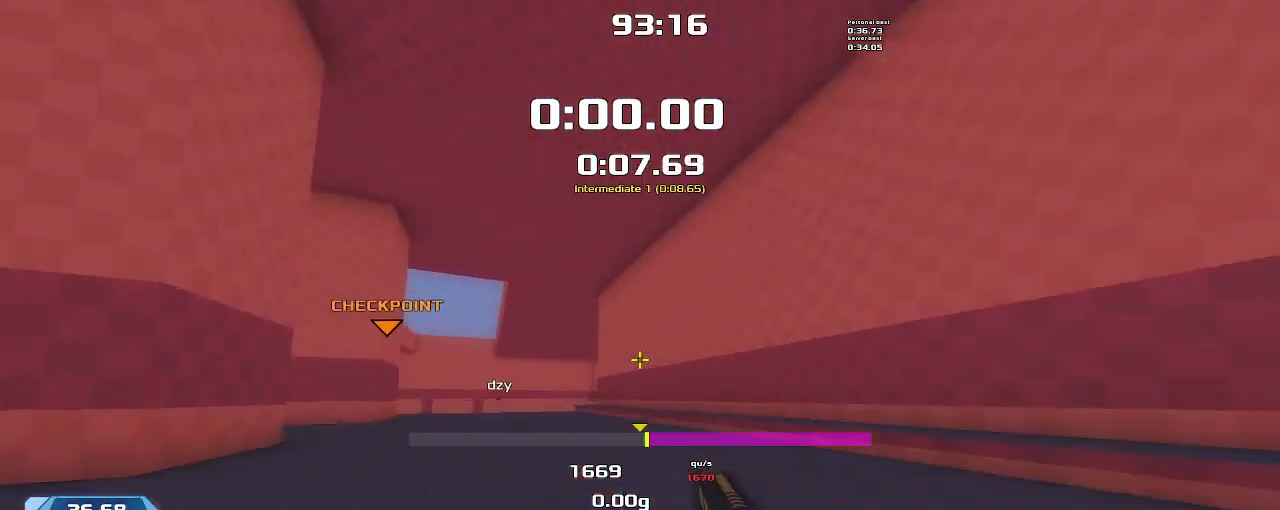
{"keys": ["left"], "events": [[200, "right", "up"], [233, "left", "down"]]}
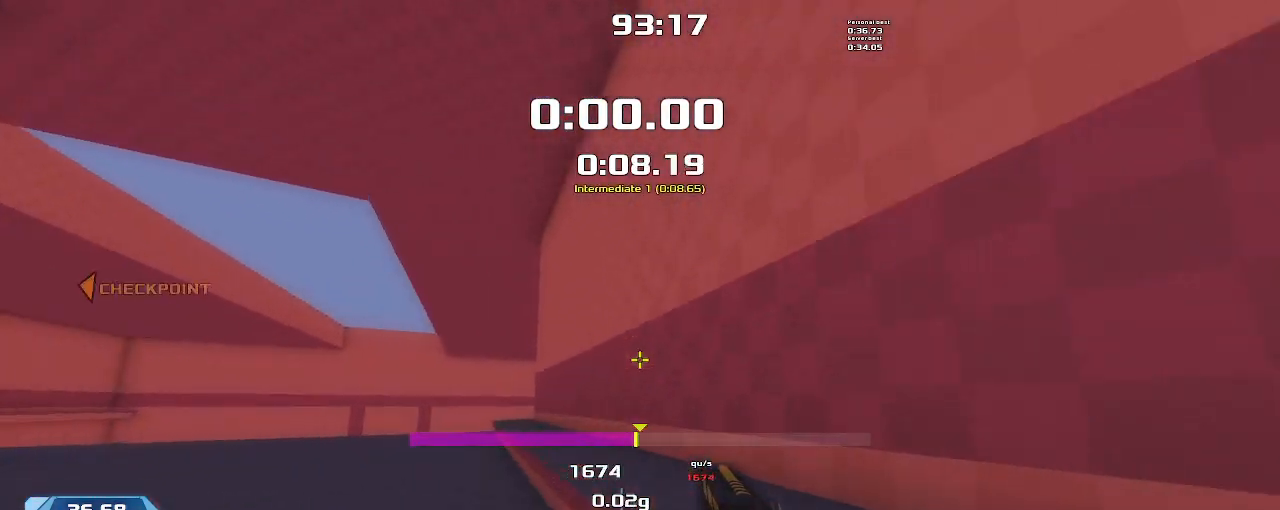
{"keys": ["left"], "events": []}
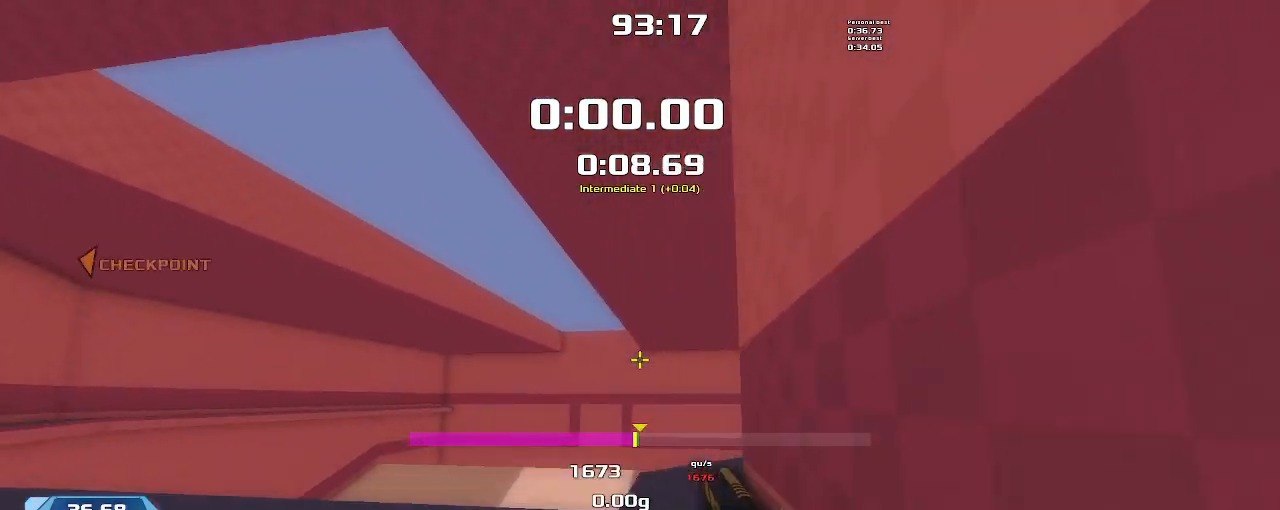
{"keys": ["left"], "events": []}
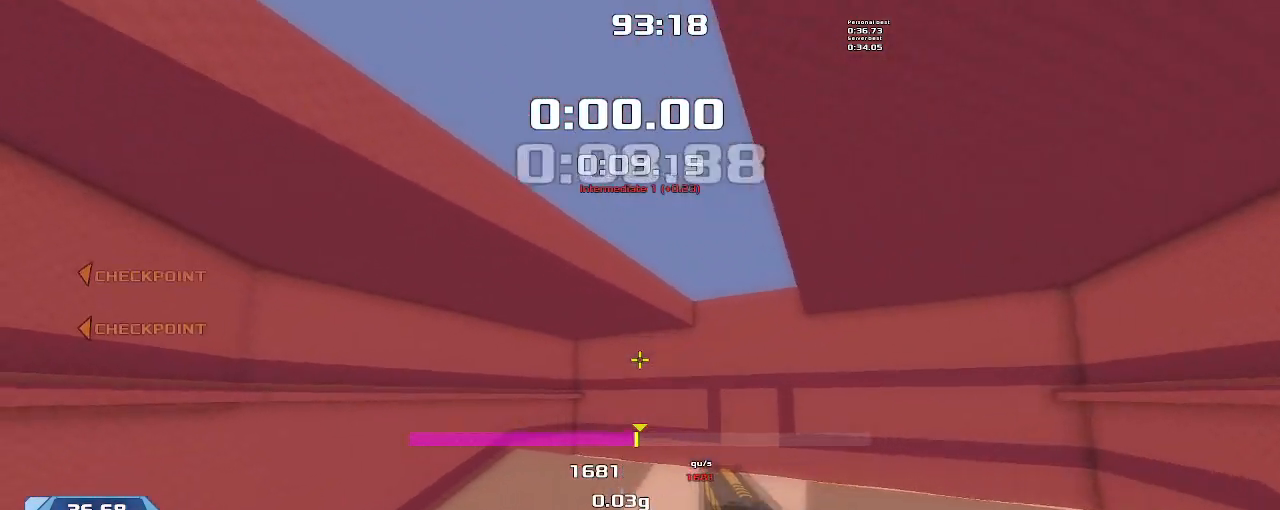
{"keys": ["left"], "events": []}
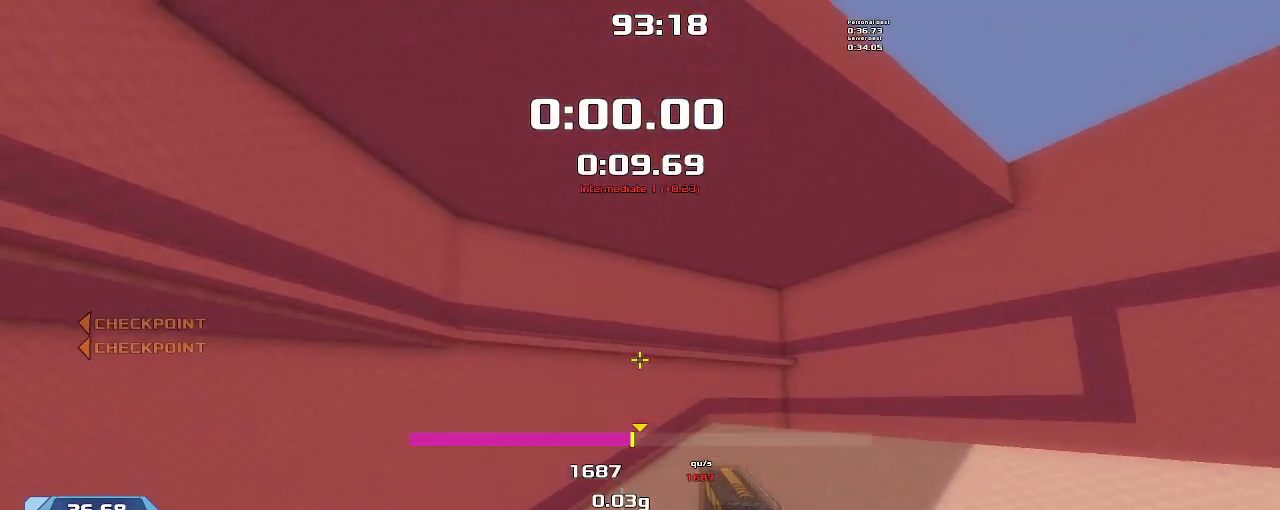
{"keys": ["left"], "events": []}
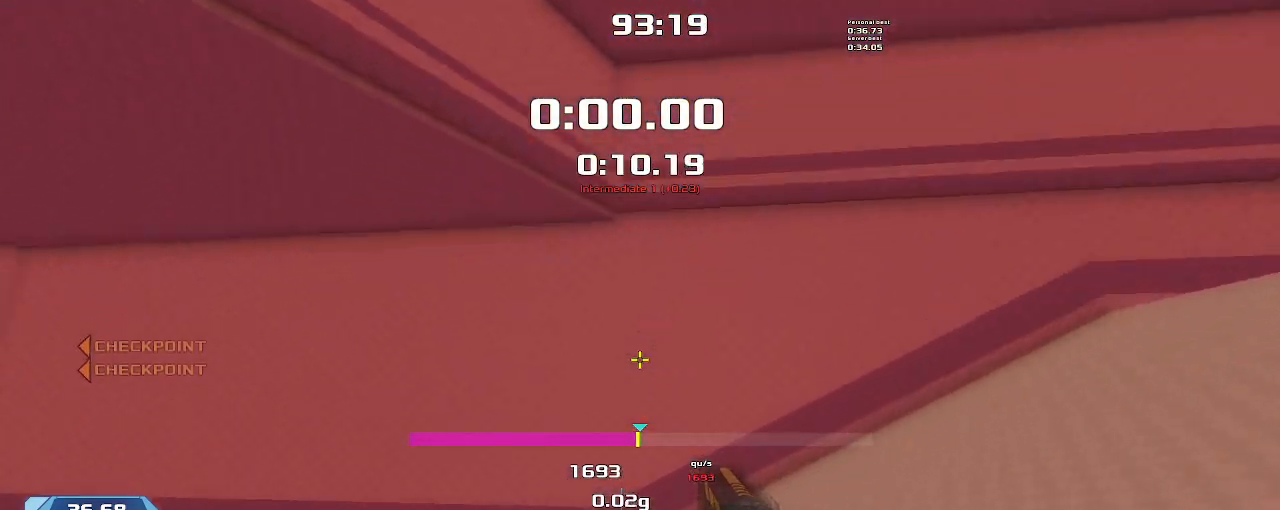
{"keys": ["left"], "events": []}
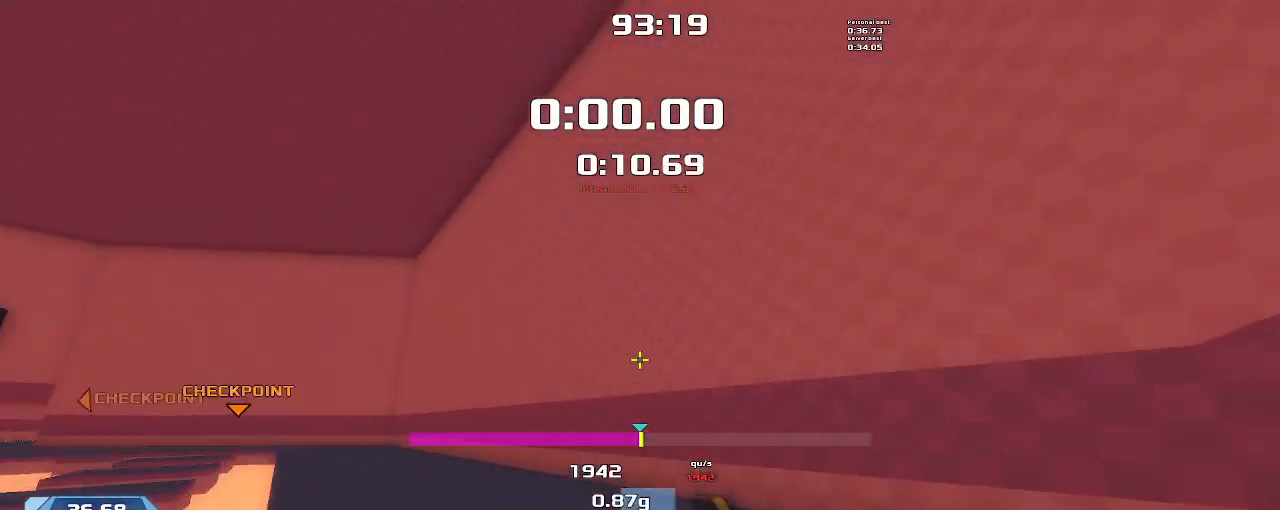
{"keys": ["left"], "events": []}
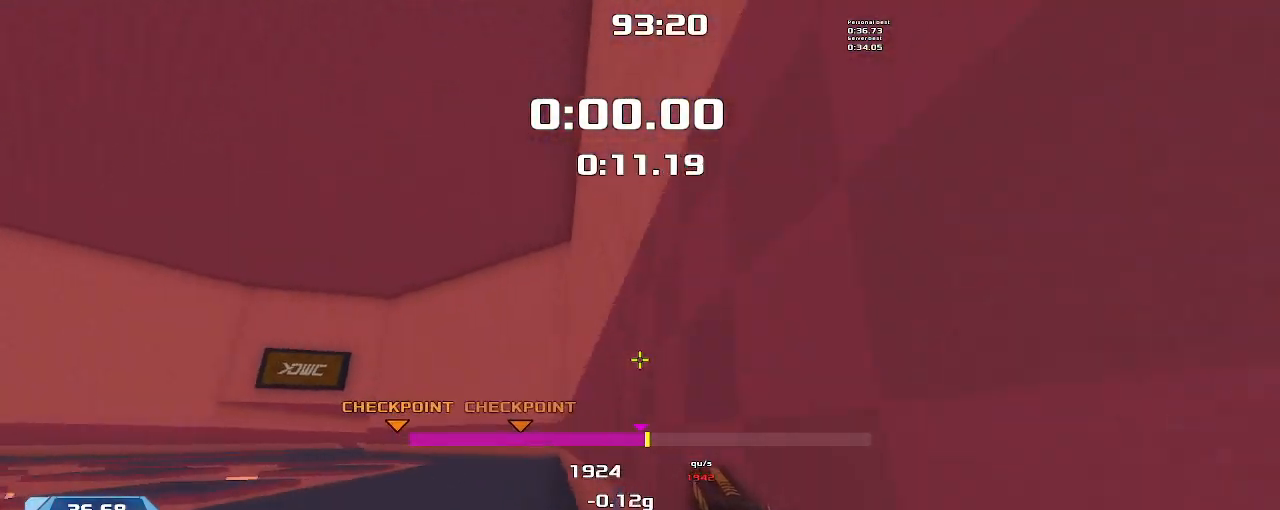
{"keys": ["left"], "events": []}
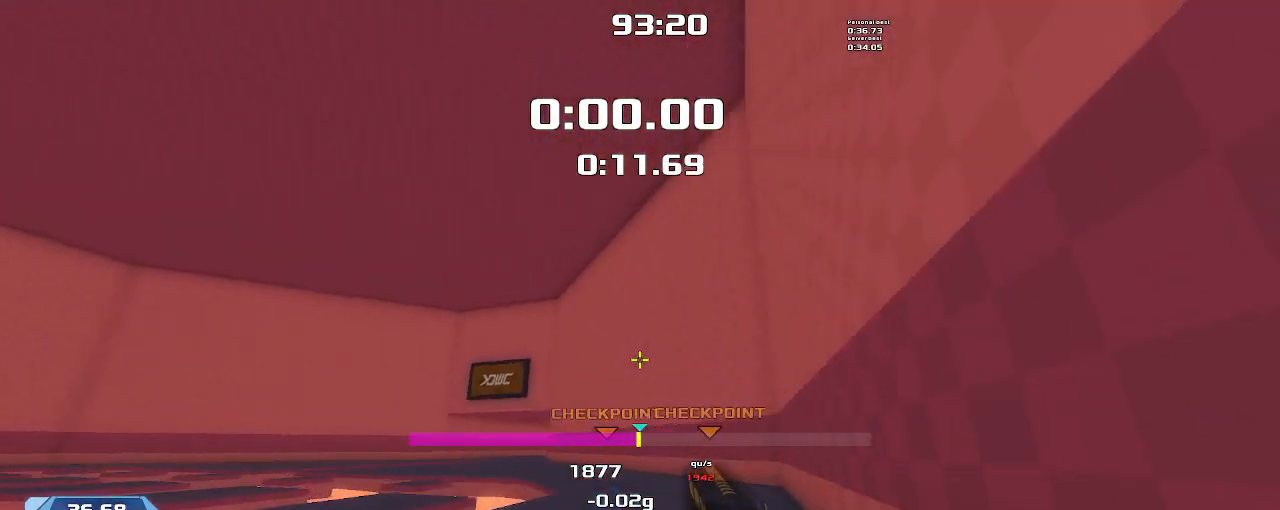
{"keys": ["left"], "events": []}
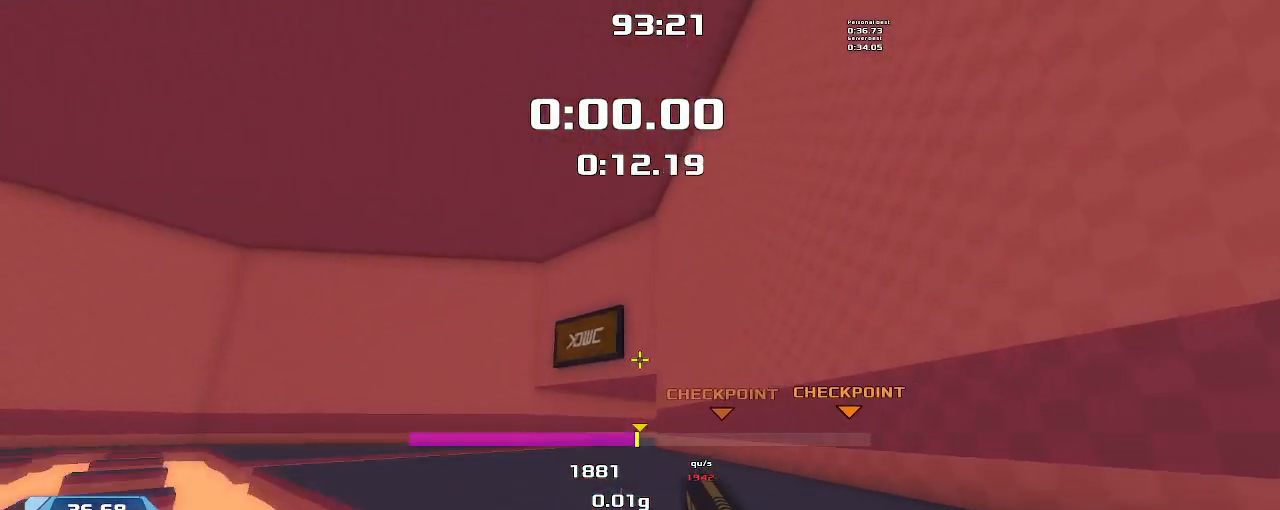
{"keys": ["right"], "events": [[367, "left", "up"], [400, "right", "down"]]}